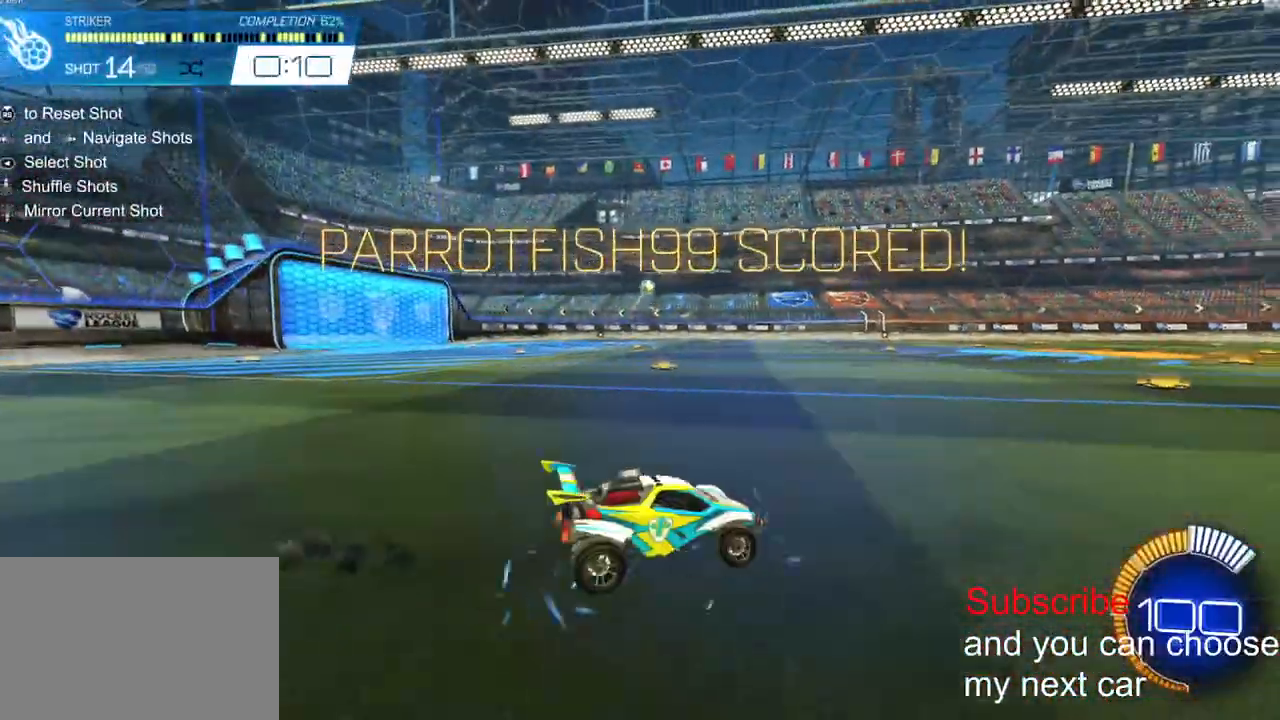
Gameplay with a controller (PlayStation layout); each line is a JSON object with the inputs held at the frame after it (dt_ms = milliseconds from this image to that frame). "events" lists button and stick changes between this image and that frame as [ms after this image, input, new state], when the widget could be followed in between. Not read: R1.
{"dt_ms": 500, "buttons": ["R2"], "left_stick": "right", "right_stick": "center", "events": [[467, "left_stick", "right"]]}
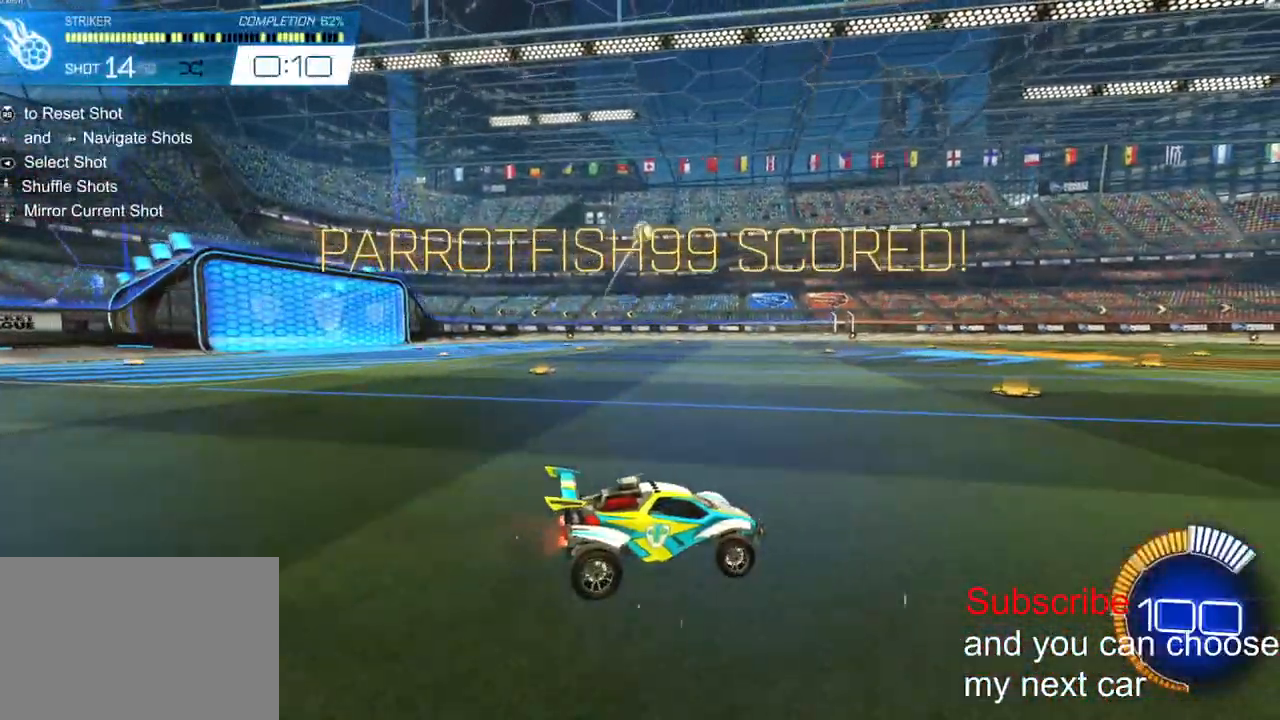
{"dt_ms": 500, "buttons": ["R2"], "left_stick": "center", "right_stick": "right", "events": [[33, "CROSS", "down"], [100, "L2", "down"], [233, "L2", "up"], [250, "CROSS", "up"], [267, "left_stick", "center"], [433, "R3", "down"], [500, "R3", "up"], [500, "right_stick", "right"]]}
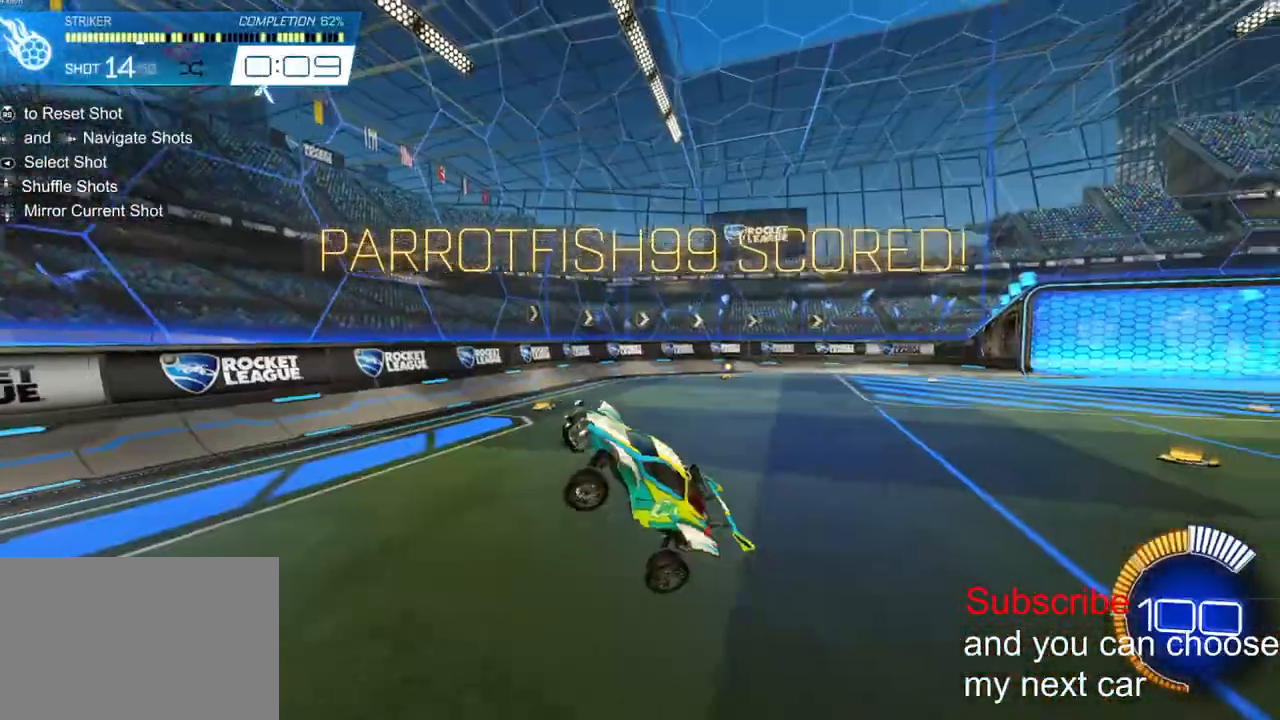
{"dt_ms": 500, "buttons": ["R2"], "left_stick": "center", "right_stick": "right", "events": []}
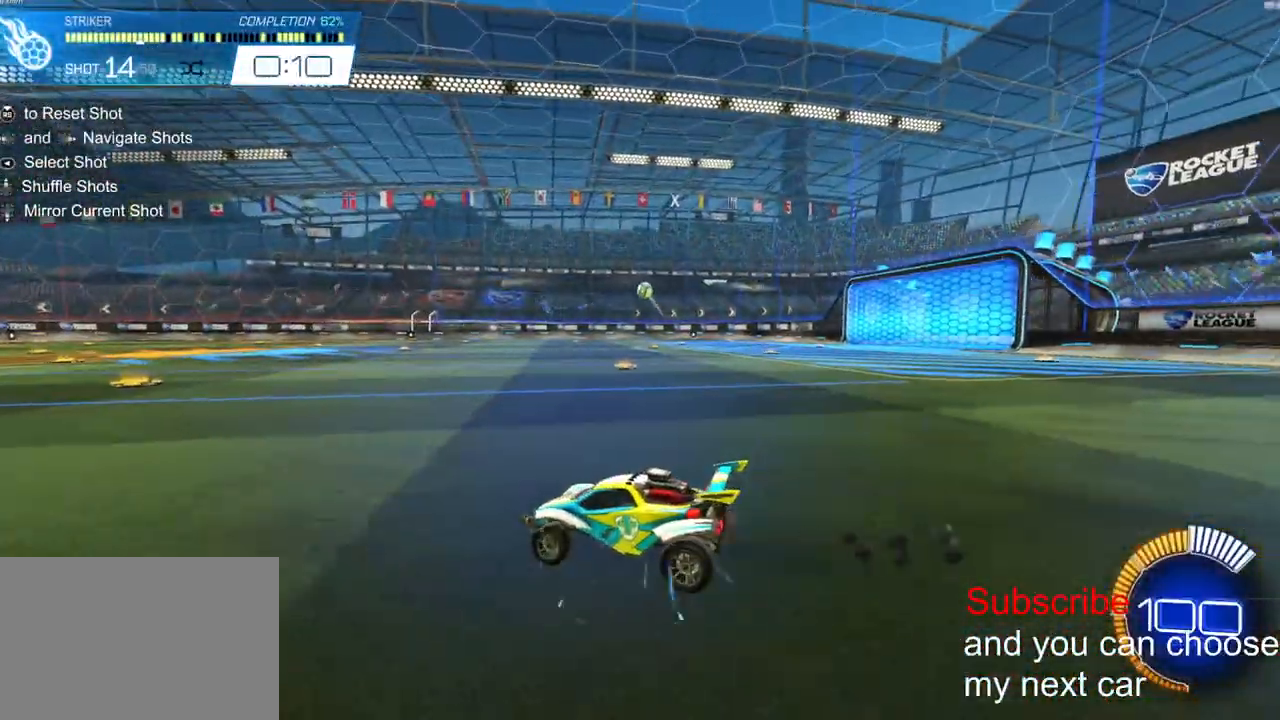
{"dt_ms": 500, "buttons": ["L2", "R2"], "left_stick": "down-right", "right_stick": "center", "events": [[50, "right_stick", "center"], [67, "left_stick", "down-right"], [83, "CROSS", "down"], [283, "CROSS", "up"], [350, "CROSS", "down"], [417, "L2", "down"], [467, "CROSS", "up"]]}
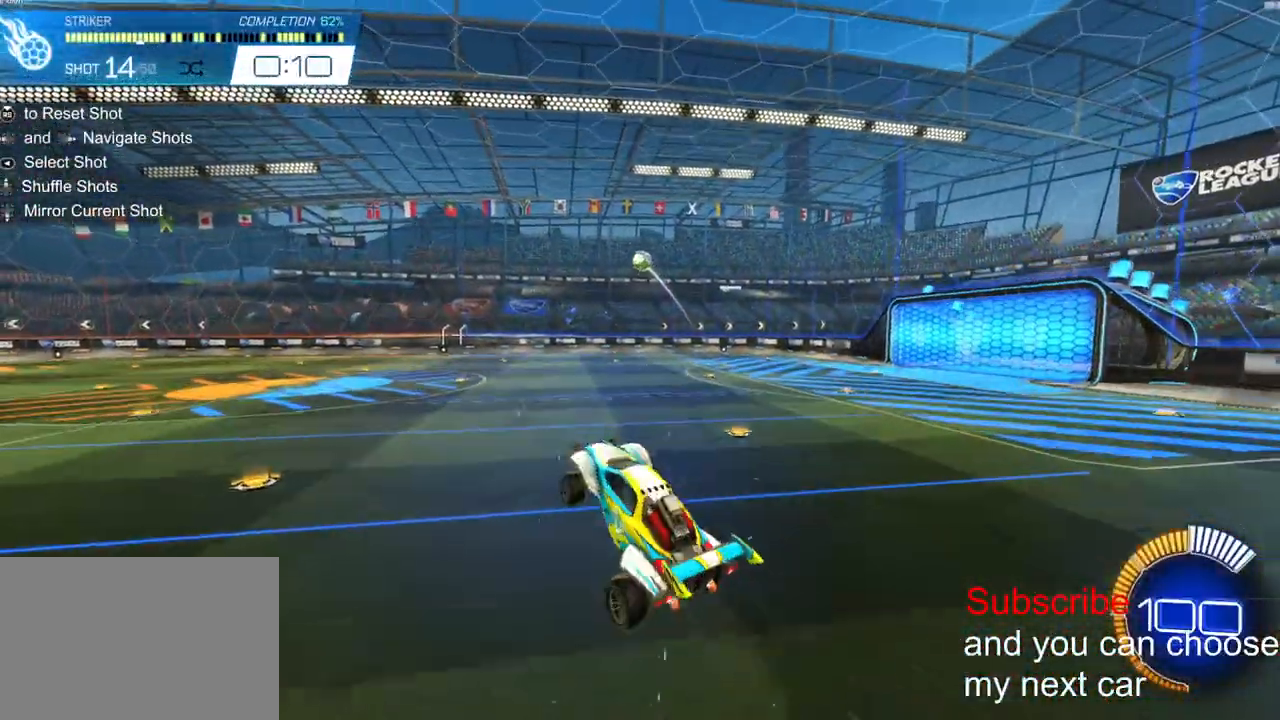
{"dt_ms": 500, "buttons": ["L2", "R2"], "left_stick": "center", "right_stick": "center", "events": [[117, "left_stick", "up-right"], [233, "left_stick", "down-left"], [433, "left_stick", "center"]]}
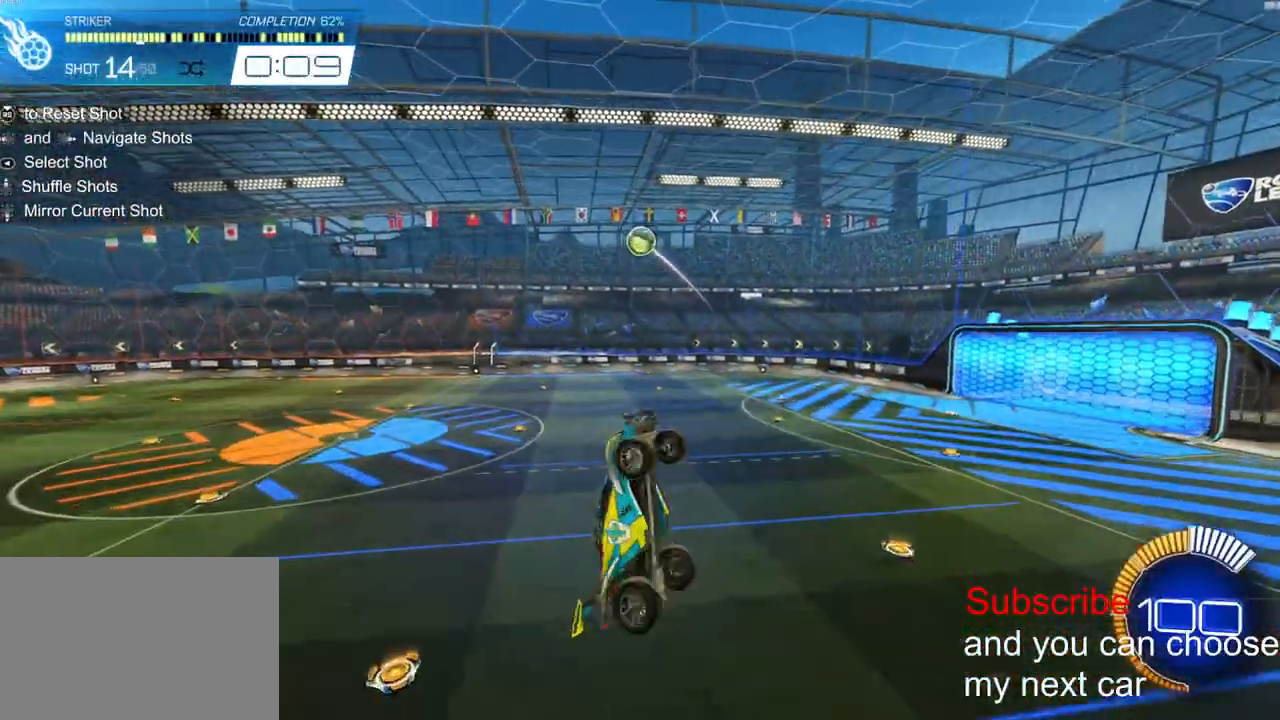
{"dt_ms": 500, "buttons": ["L2", "R2"], "left_stick": "left", "right_stick": "center", "events": [[150, "left_stick", "right"], [400, "left_stick", "left"]]}
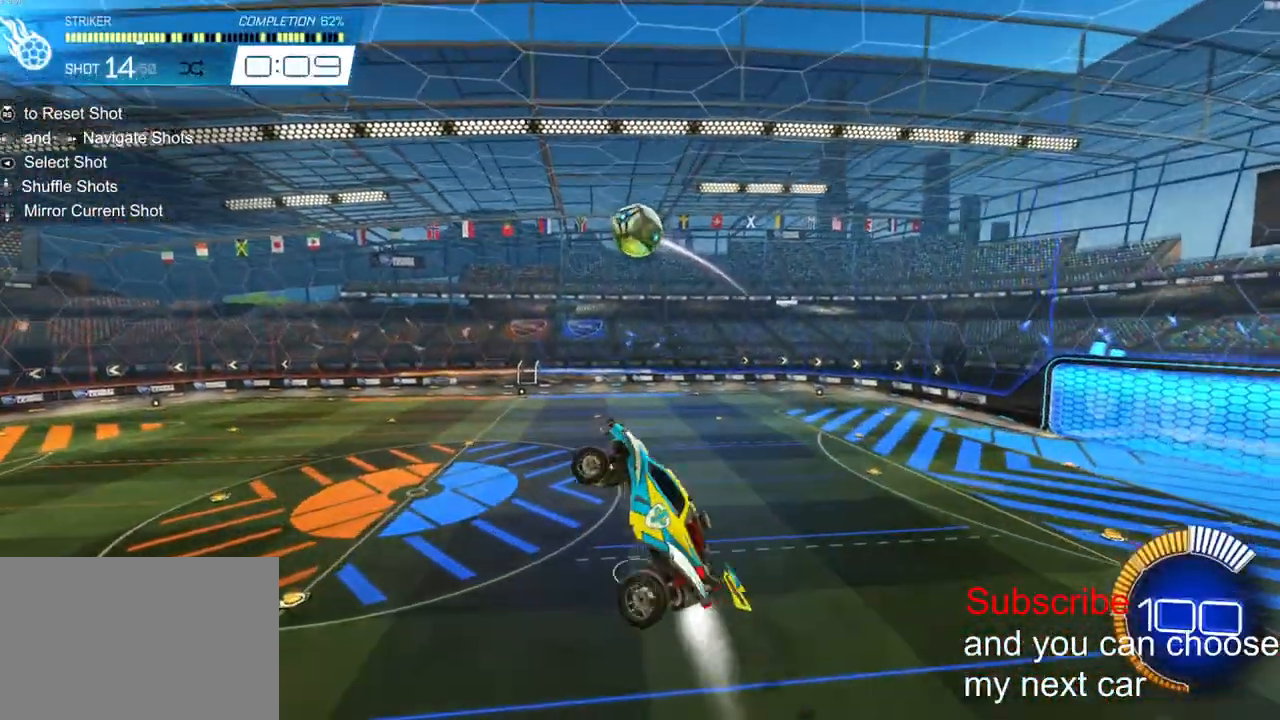
{"dt_ms": 500, "buttons": ["L2", "R2"], "left_stick": "right", "right_stick": "center", "events": [[100, "left_stick", "down-left"], [217, "left_stick", "left"], [467, "left_stick", "right"]]}
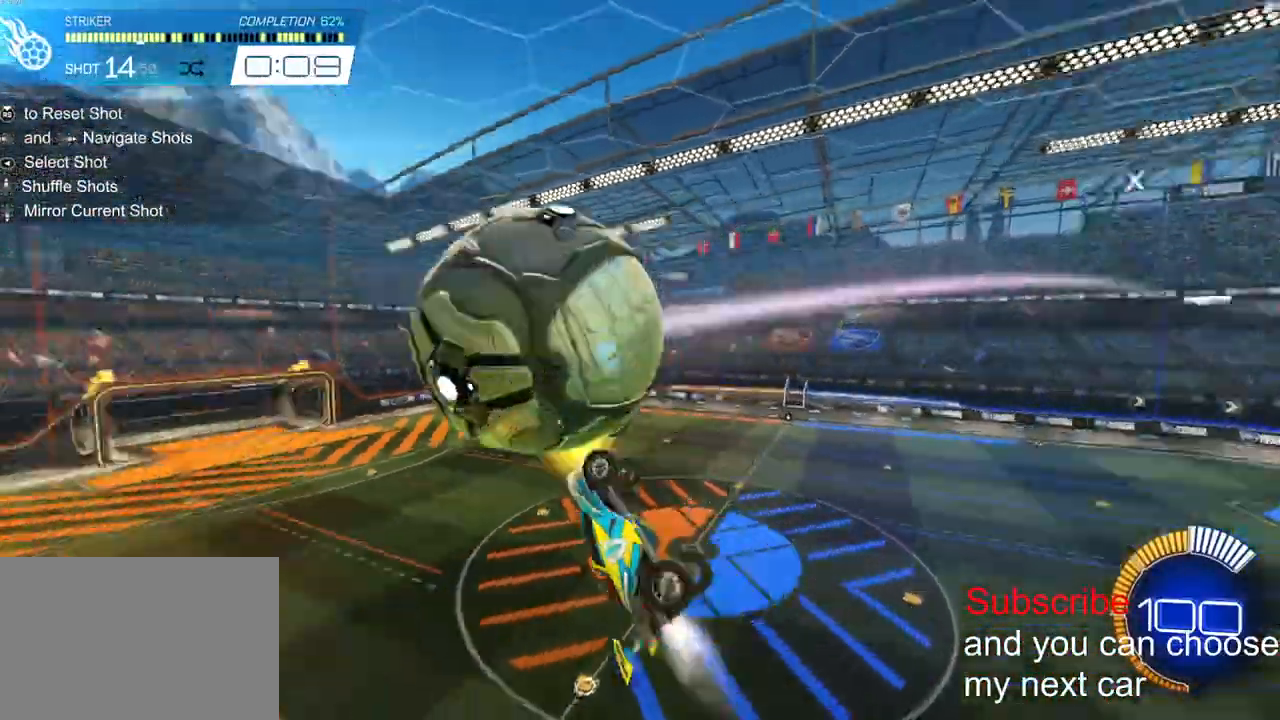
{"dt_ms": 500, "buttons": ["L2", "R2"], "left_stick": "left", "right_stick": "center", "events": [[67, "left_stick", "up-right"], [267, "left_stick", "up"], [450, "left_stick", "left"]]}
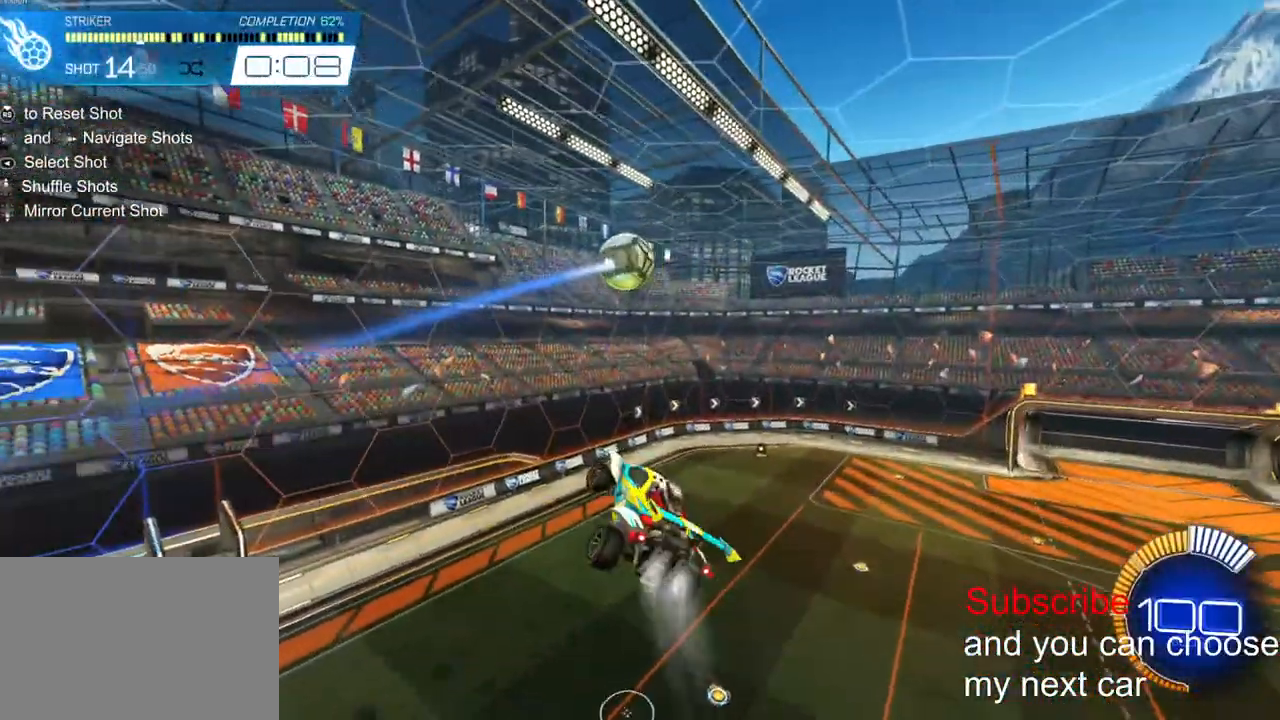
{"dt_ms": 500, "buttons": ["L2", "R2"], "left_stick": "right", "right_stick": "center", "events": [[83, "left_stick", "center"], [150, "left_stick", "up-right"], [350, "left_stick", "down-right"], [500, "left_stick", "right"]]}
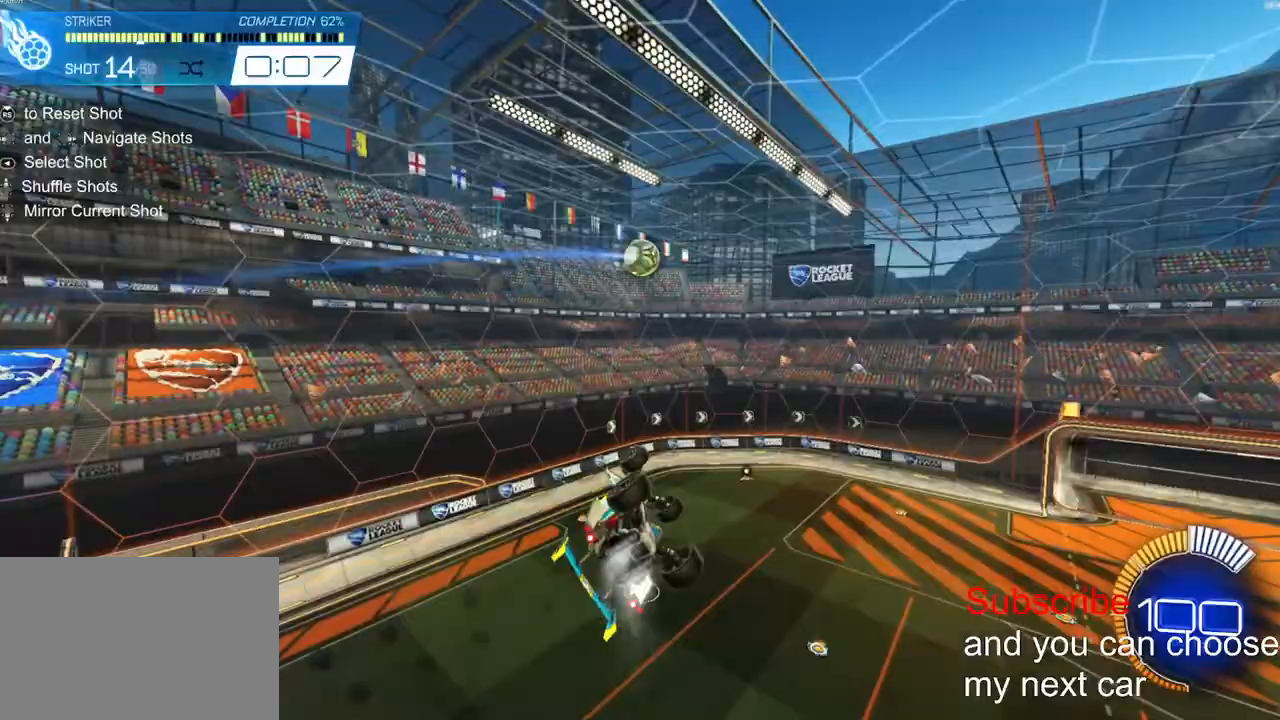
{"dt_ms": 500, "buttons": ["L2", "R2"], "left_stick": "right", "right_stick": "center", "events": [[17, "left_stick", "up-right"], [300, "left_stick", "right"]]}
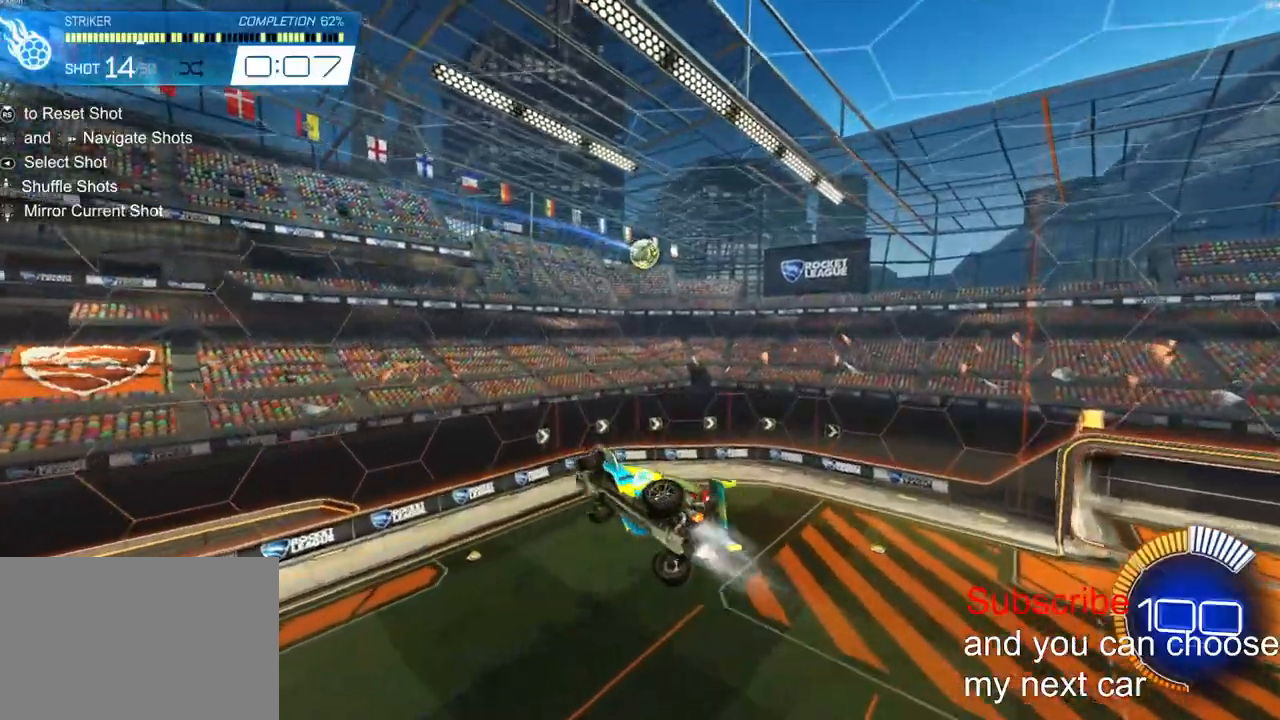
{"dt_ms": 500, "buttons": ["L2"], "left_stick": "up-right", "right_stick": "center", "events": [[133, "L2", "up"], [233, "R2", "up"], [267, "left_stick", "up-right"], [383, "L2", "down"]]}
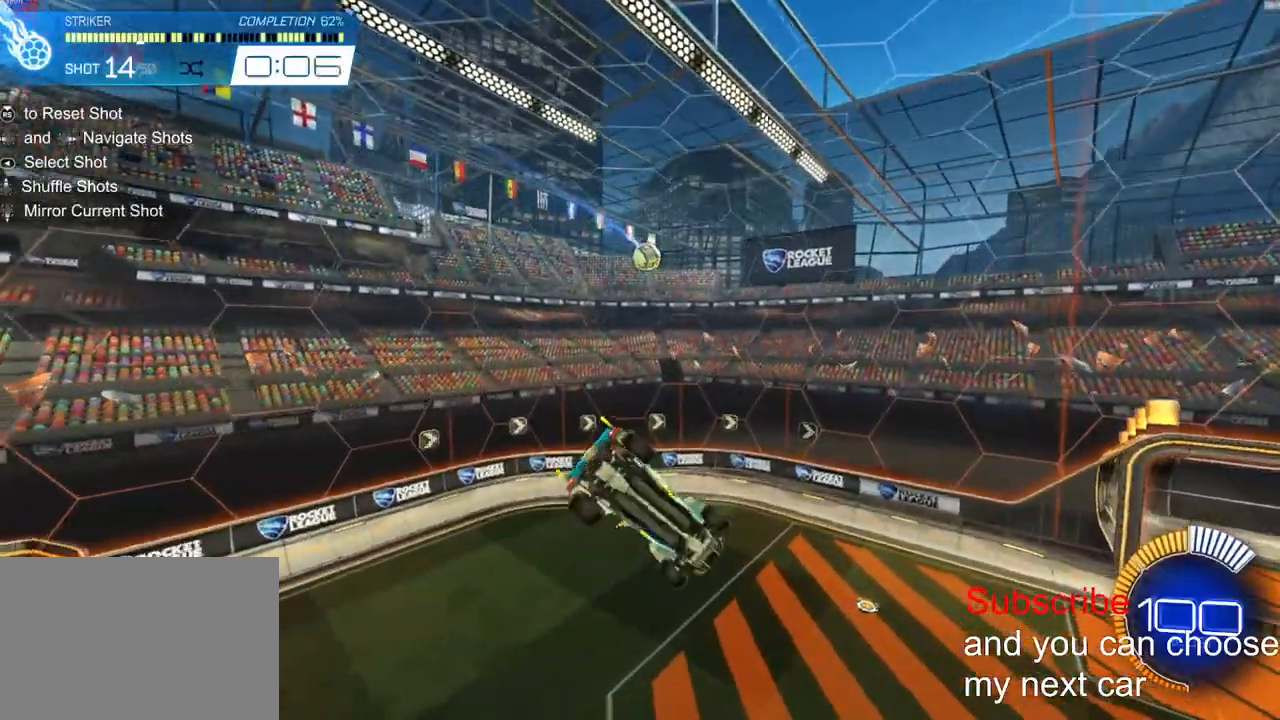
{"dt_ms": 500, "buttons": [], "left_stick": "center", "right_stick": "center", "events": [[183, "L2", "up"], [250, "left_stick", "center"]]}
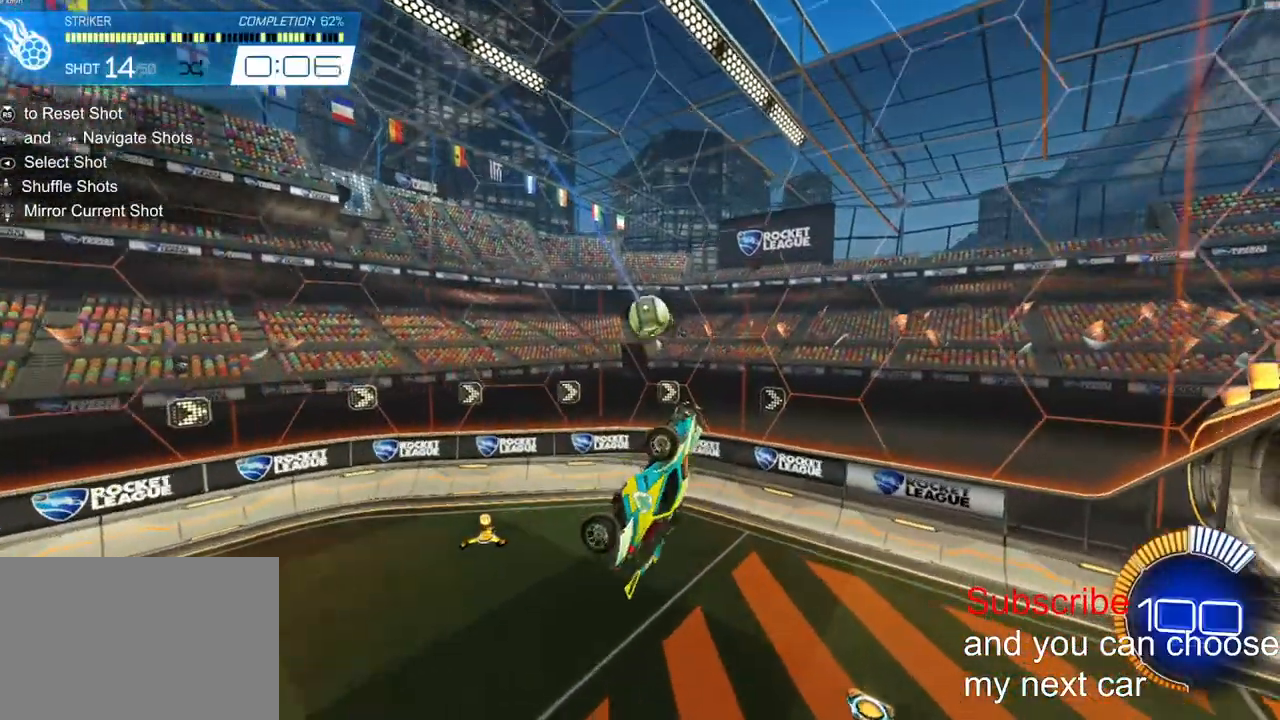
{"dt_ms": 1000, "buttons": ["R2"], "left_stick": "center", "right_stick": "left"}
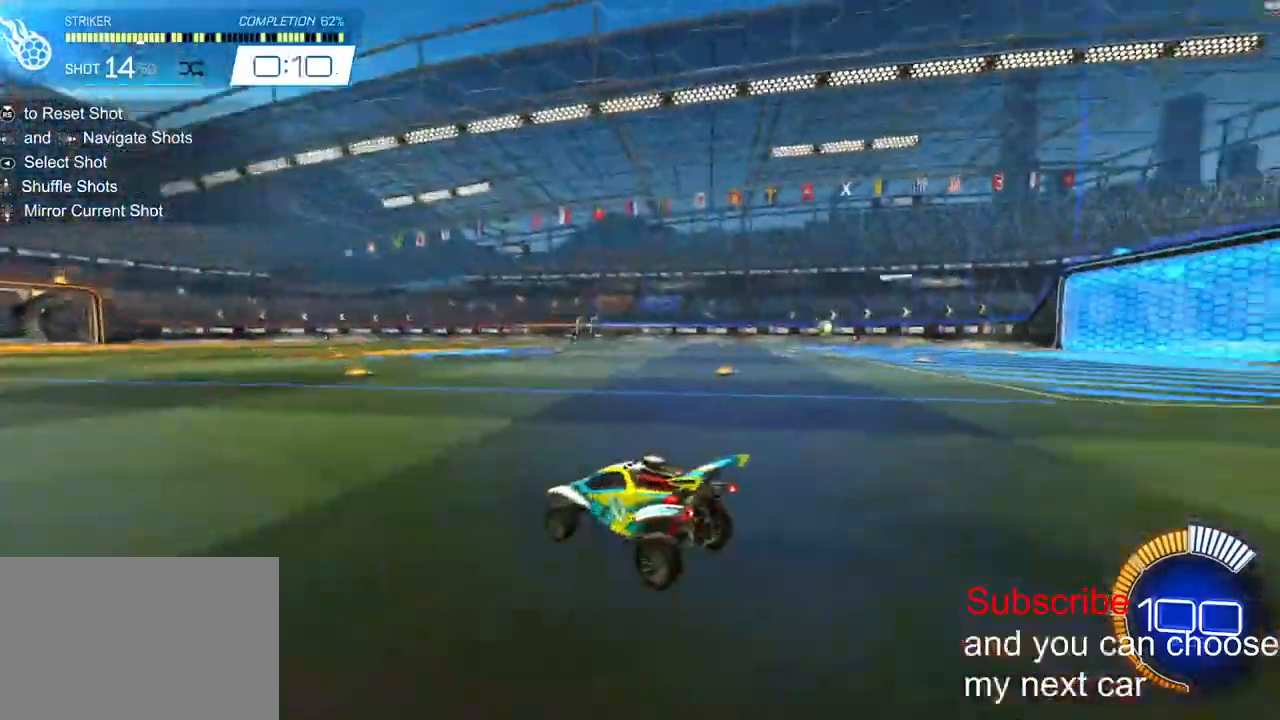
{"dt_ms": 500, "buttons": ["R2"], "left_stick": "left", "right_stick": "center", "events": [[250, "right_stick", "center"], [500, "left_stick", "left"]]}
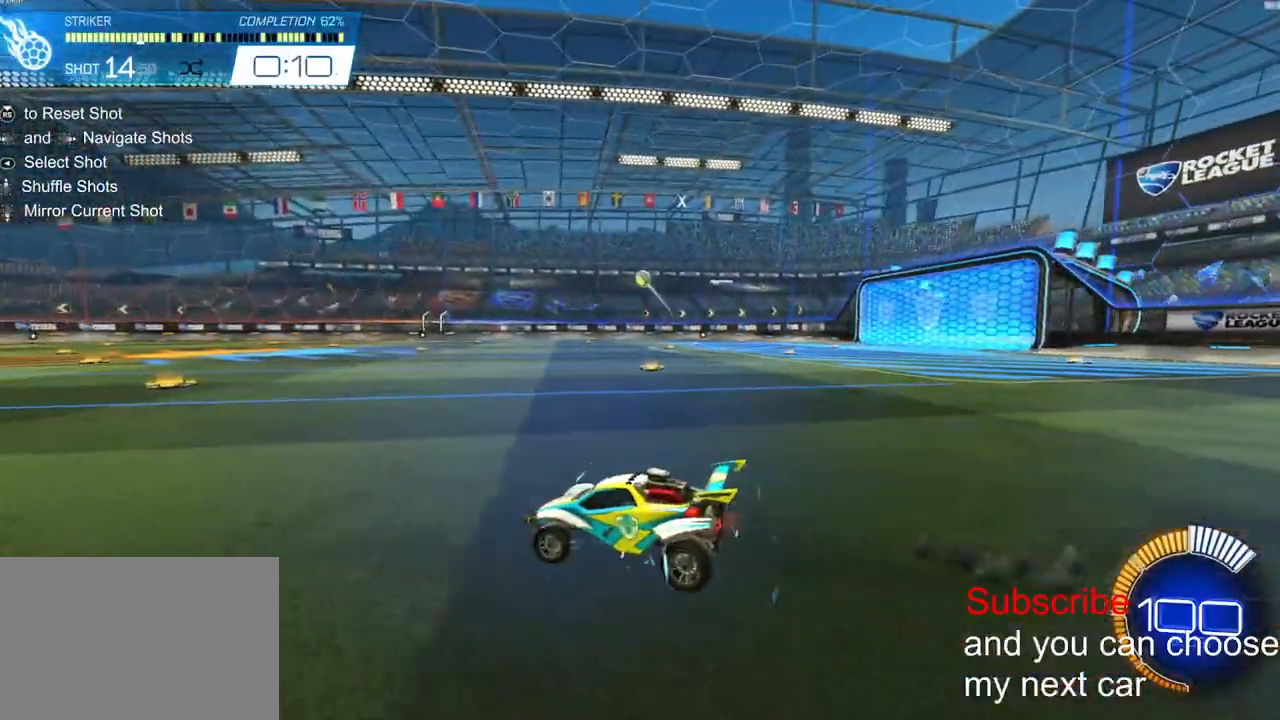
{"dt_ms": 500, "buttons": ["CROSS"], "left_stick": "down-right", "right_stick": "center", "events": [[67, "left_stick", "center"], [167, "CROSS", "down"], [167, "left_stick", "down"], [183, "R2", "up"], [350, "CROSS", "up"], [350, "left_stick", "center"], [433, "CROSS", "down"], [500, "left_stick", "down-right"]]}
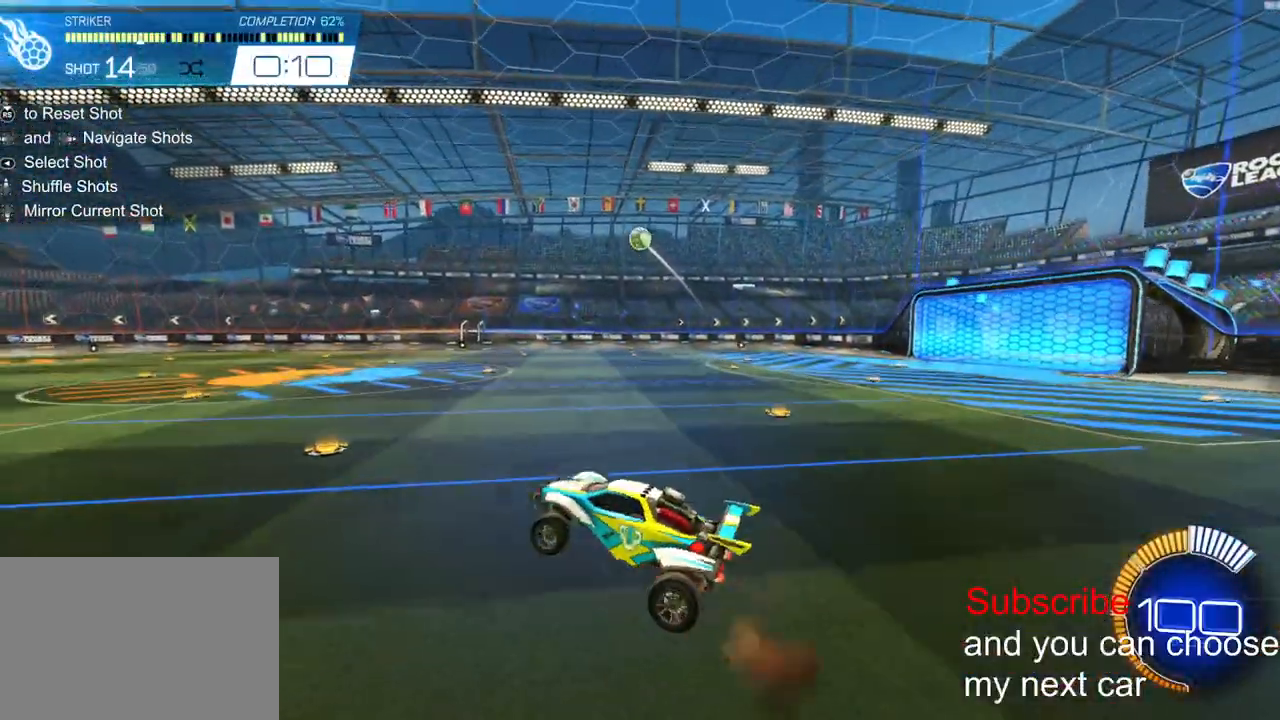
{"dt_ms": 500, "buttons": ["L2", "R2"], "left_stick": "left", "right_stick": "center", "events": [[83, "L2", "down"], [167, "left_stick", "center"], [183, "CROSS", "up"], [200, "R2", "down"], [233, "L2", "up"], [417, "left_stick", "left"], [433, "L2", "down"]]}
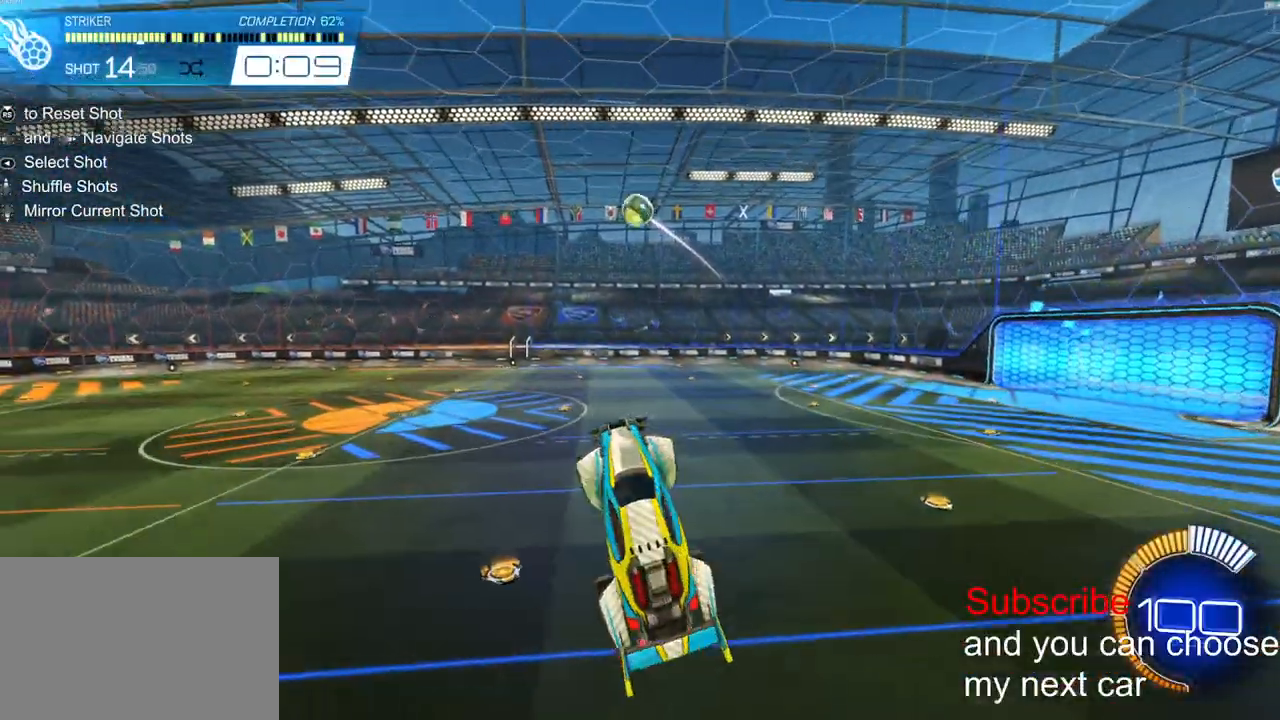
{"dt_ms": 500, "buttons": ["R2"], "left_stick": "center", "right_stick": "center", "events": [[33, "L2", "up"], [183, "left_stick", "center"], [400, "left_stick", "up-right"], [483, "left_stick", "center"]]}
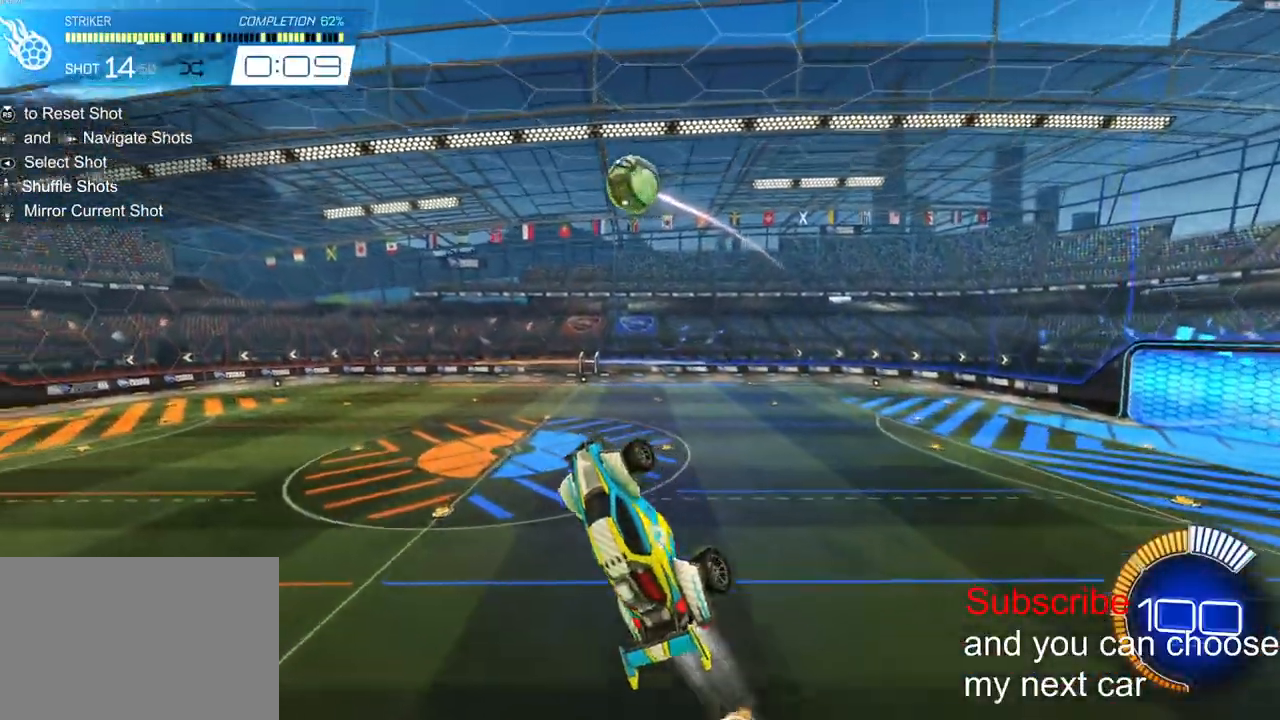
{"dt_ms": 500, "buttons": ["L2", "R2"], "left_stick": "right", "right_stick": "center", "events": [[400, "left_stick", "right"], [467, "L2", "down"]]}
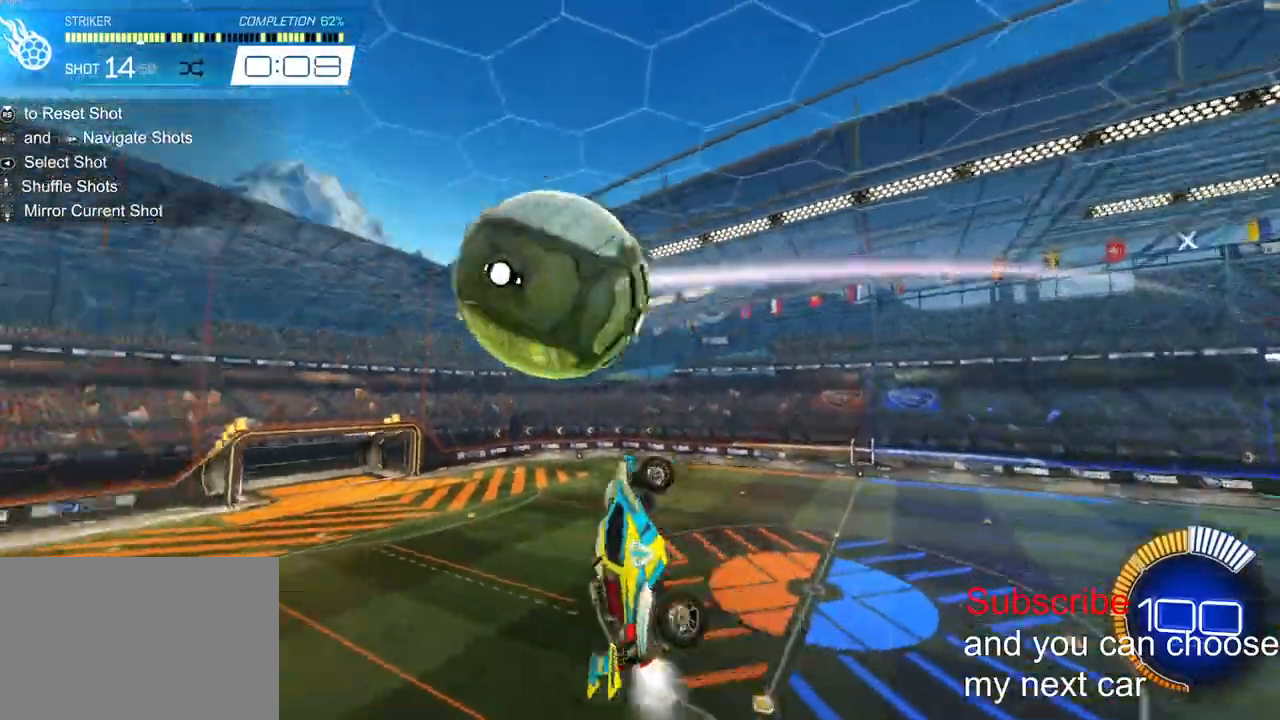
{"dt_ms": 500, "buttons": ["R2"], "left_stick": "center", "right_stick": "center", "events": [[133, "L2", "up"], [183, "left_stick", "center"], [217, "R3", "down"], [300, "R3", "up"]]}
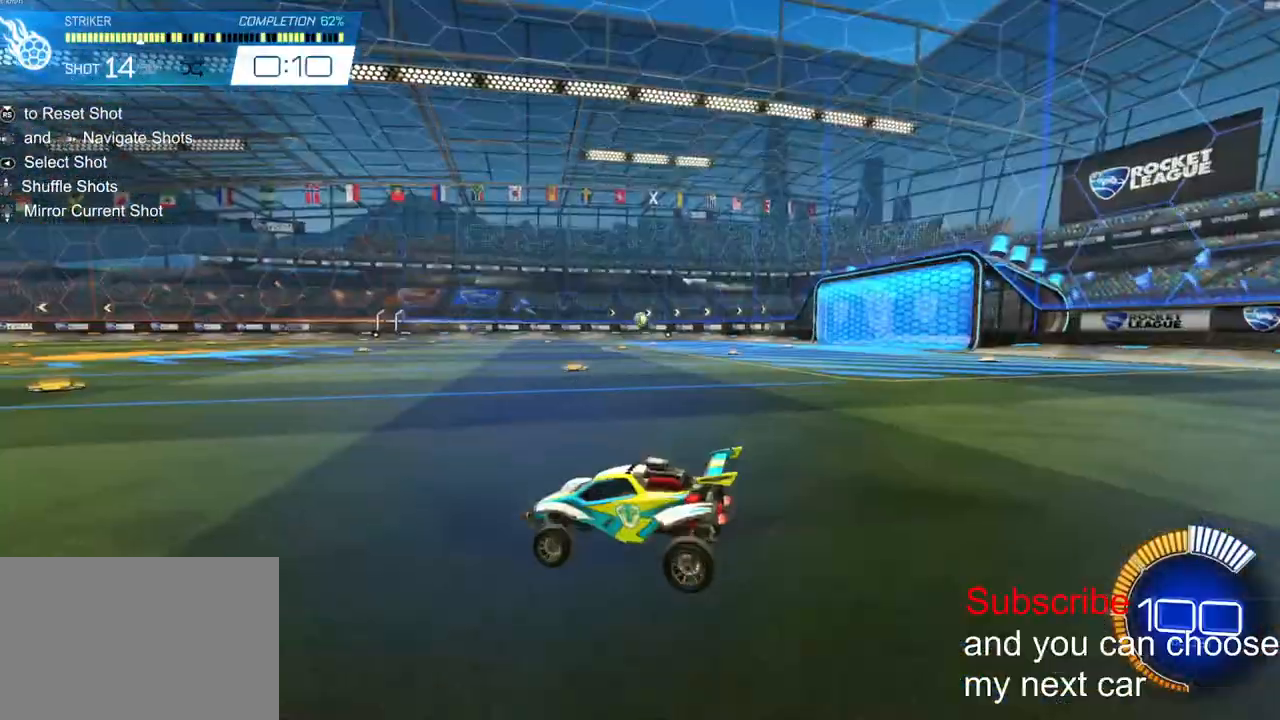
{"dt_ms": 500, "buttons": ["R2"], "left_stick": "down", "right_stick": "center", "events": [[267, "left_stick", "down-right"], [283, "CROSS", "down"], [350, "L2", "down"], [467, "CROSS", "up"], [500, "L2", "up"], [500, "left_stick", "down"]]}
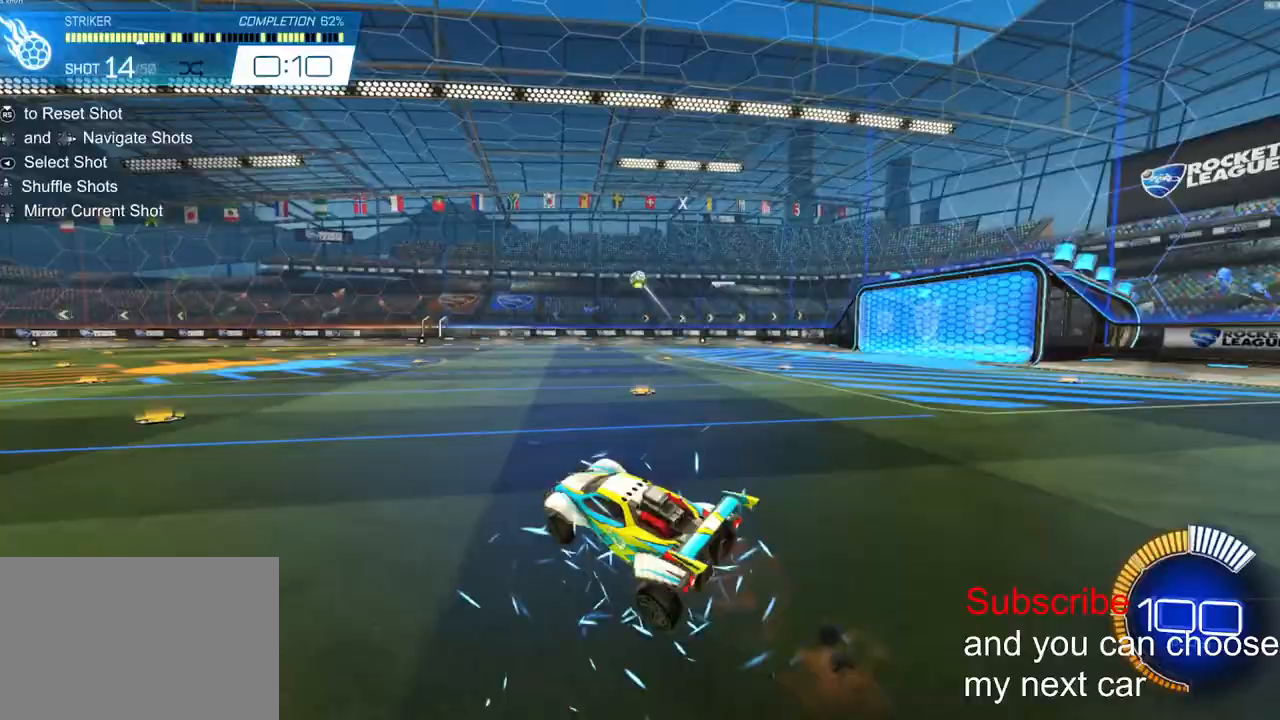
{"dt_ms": 500, "buttons": ["R2"], "left_stick": "down", "right_stick": "center", "events": [[33, "CROSS", "down"], [150, "L2", "down"], [217, "CROSS", "up"], [267, "L2", "up"]]}
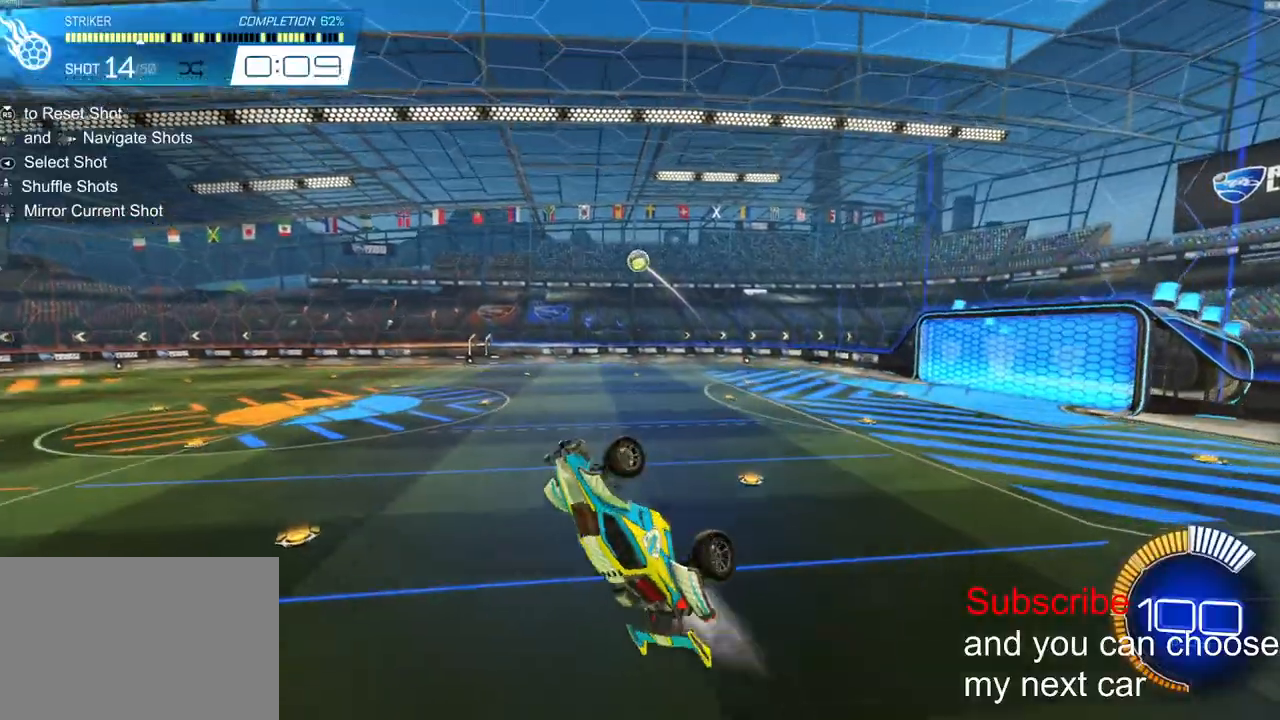
{"dt_ms": 500, "buttons": ["R2"], "left_stick": "center", "right_stick": "center", "events": [[167, "left_stick", "center"]]}
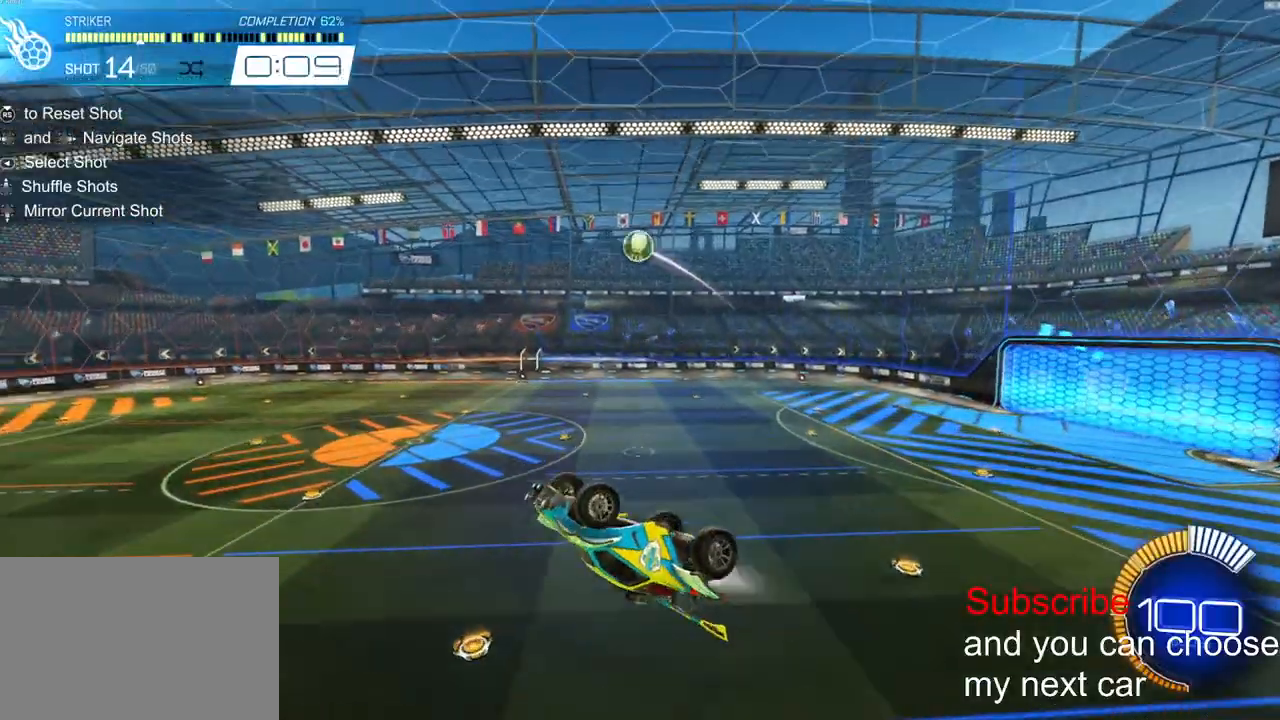
{"dt_ms": 500, "buttons": ["R2"], "left_stick": "center", "right_stick": "center", "events": [[83, "left_stick", "up-right"], [100, "L1", "down"], [217, "L1", "up"], [233, "left_stick", "center"]]}
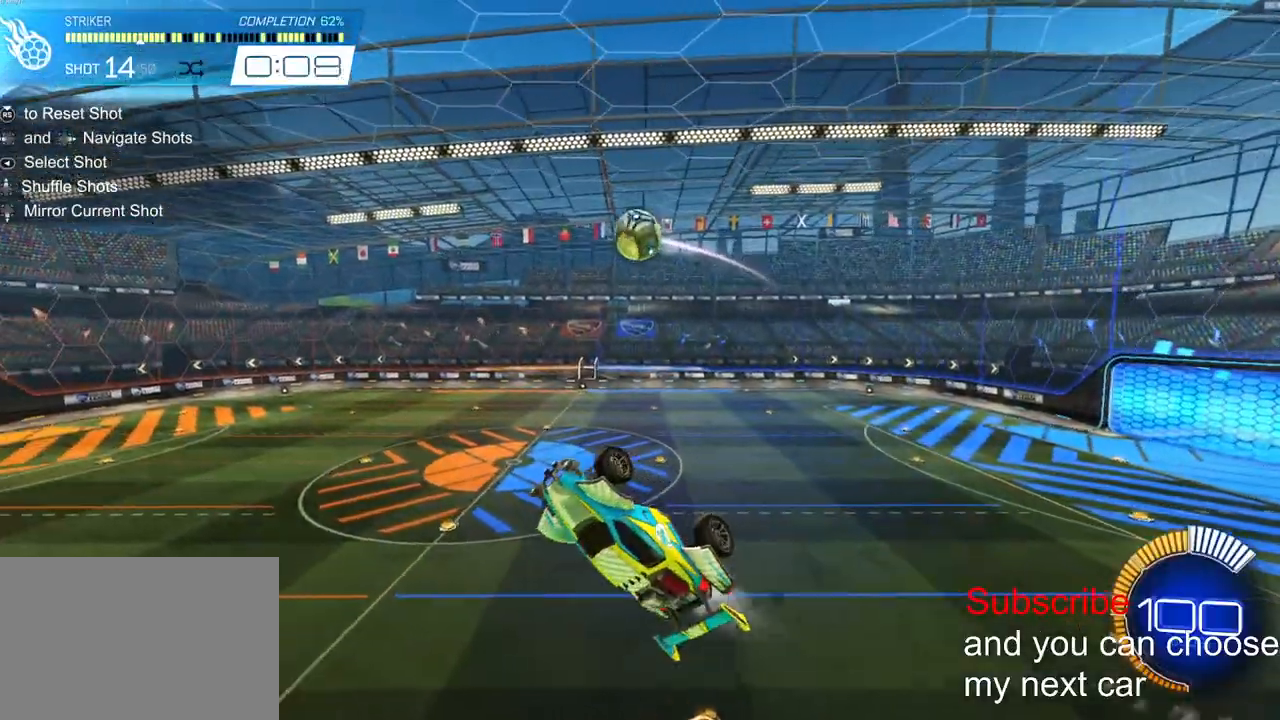
{"dt_ms": 500, "buttons": ["R2"], "left_stick": "center", "right_stick": "center", "events": [[50, "left_stick", "up-right"], [150, "left_stick", "center"], [183, "R2", "up"], [417, "R2", "down"]]}
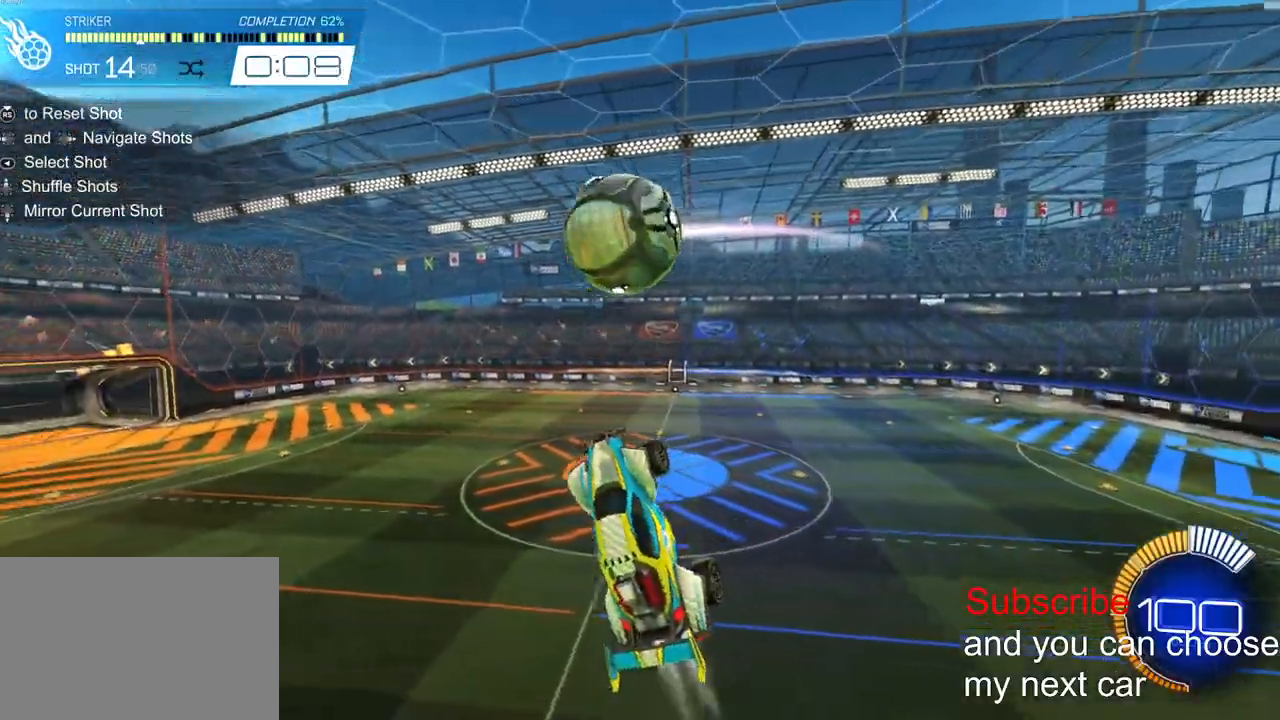
{"dt_ms": 500, "buttons": ["L2", "R2"], "left_stick": "right", "right_stick": "center", "events": [[50, "L2", "down"], [133, "left_stick", "left"], [250, "left_stick", "down-right"], [317, "left_stick", "right"]]}
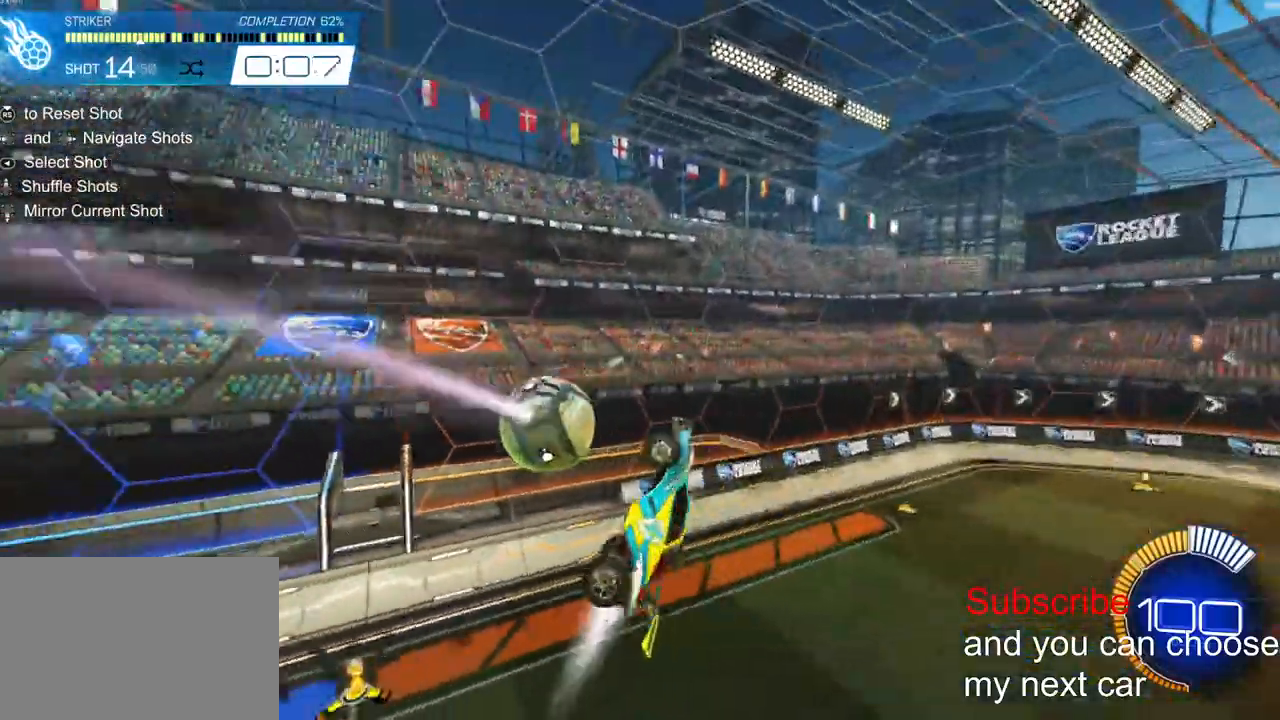
{"dt_ms": 500, "buttons": ["R2"], "left_stick": "center", "right_stick": "center", "events": [[17, "L2", "up"], [50, "R3", "down"], [100, "R3", "up"], [450, "left_stick", "center"]]}
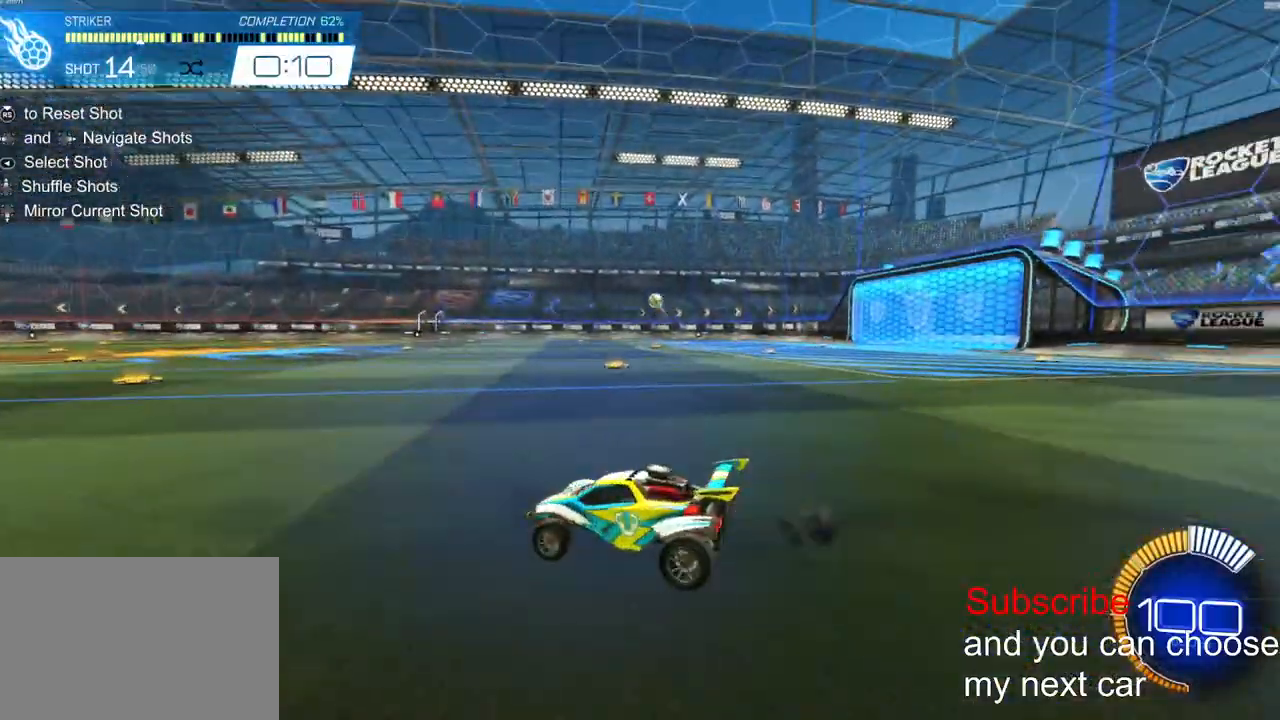
{"dt_ms": 500, "buttons": ["CROSS", "L2", "R2"], "left_stick": "down-right", "right_stick": "center", "events": [[67, "left_stick", "down"], [83, "CROSS", "down"], [283, "CROSS", "up"], [283, "left_stick", "center"], [333, "CROSS", "down"], [400, "left_stick", "down-right"], [417, "L2", "down"]]}